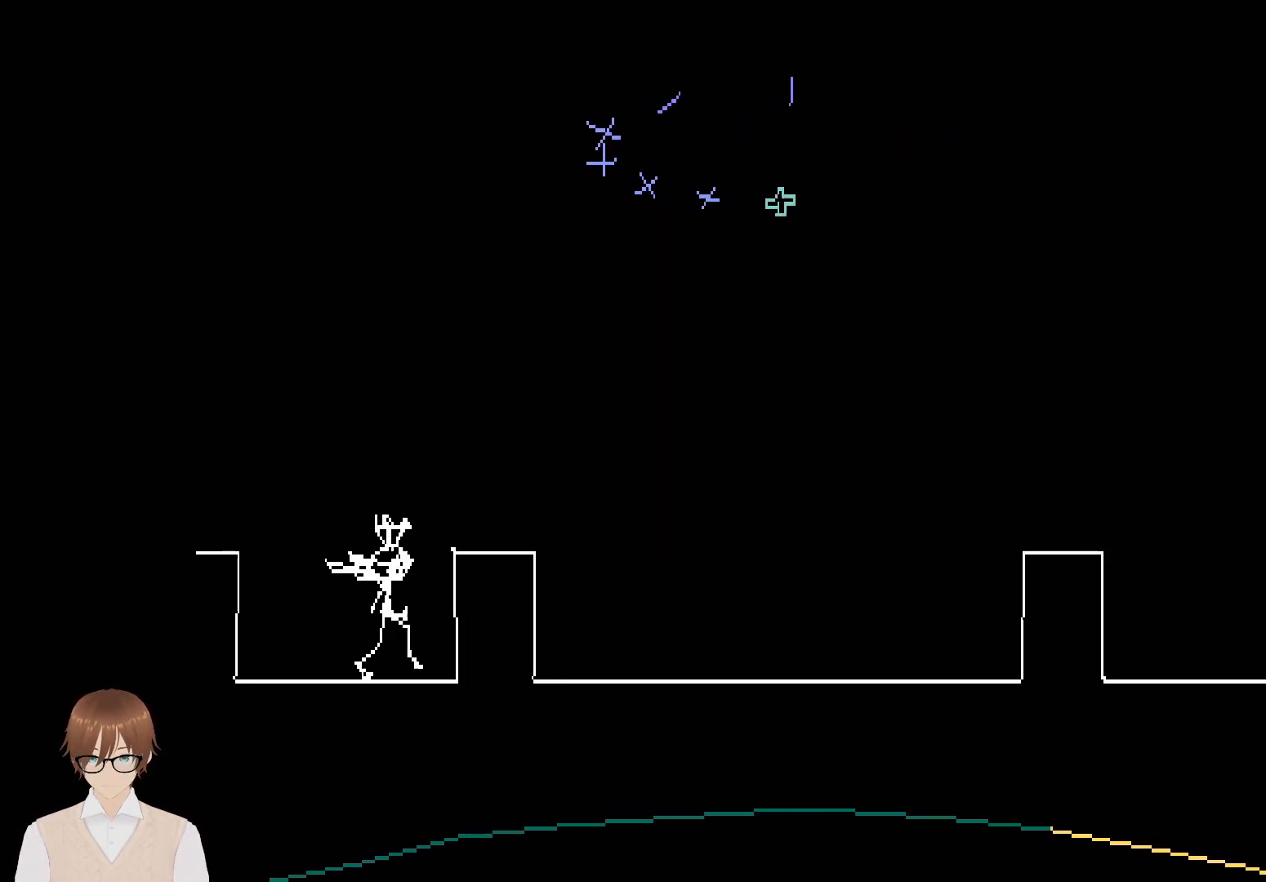
Gameplay with a controller (PlayStation layout); each line is a JSON object with the inputs held at the frame after it. "events" lists button and stick changes between this image and that frame as [ms after this image, input, new state], when the widget could be followed in between. Not read: L3 R3 left_stick right_stick.
{"buttons": [], "events": [[83, "L1", "down"], [417, "L1", "up"]]}
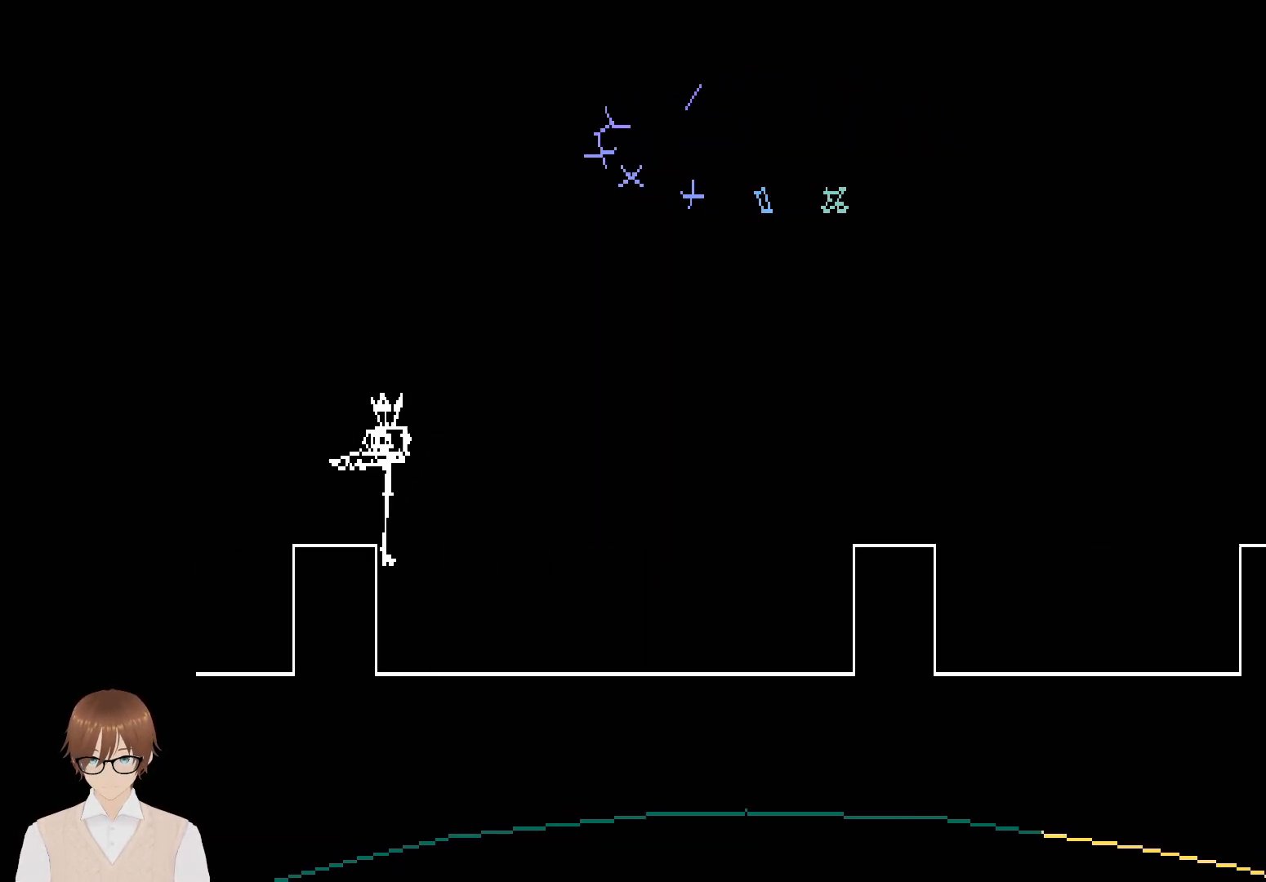
{"buttons": [], "events": []}
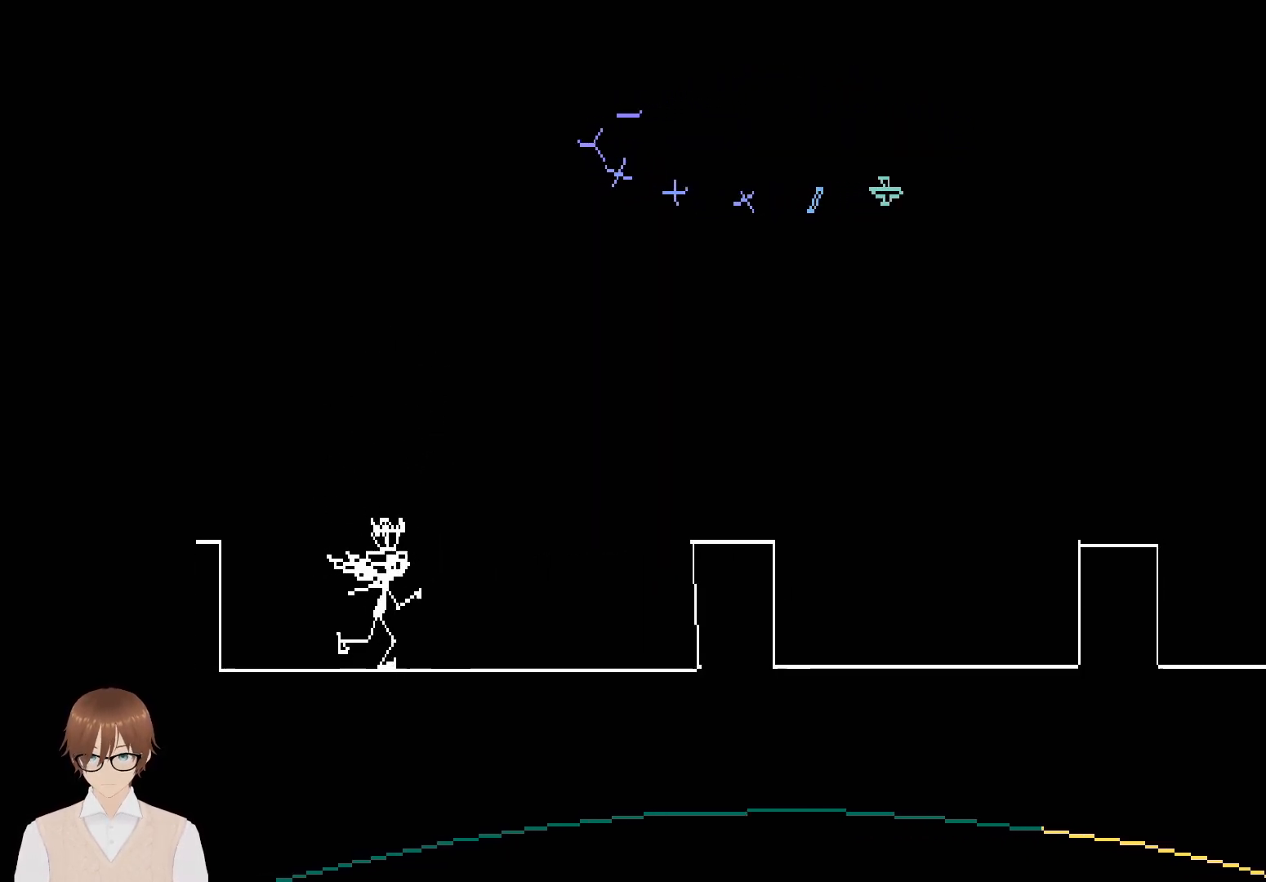
{"buttons": [], "events": []}
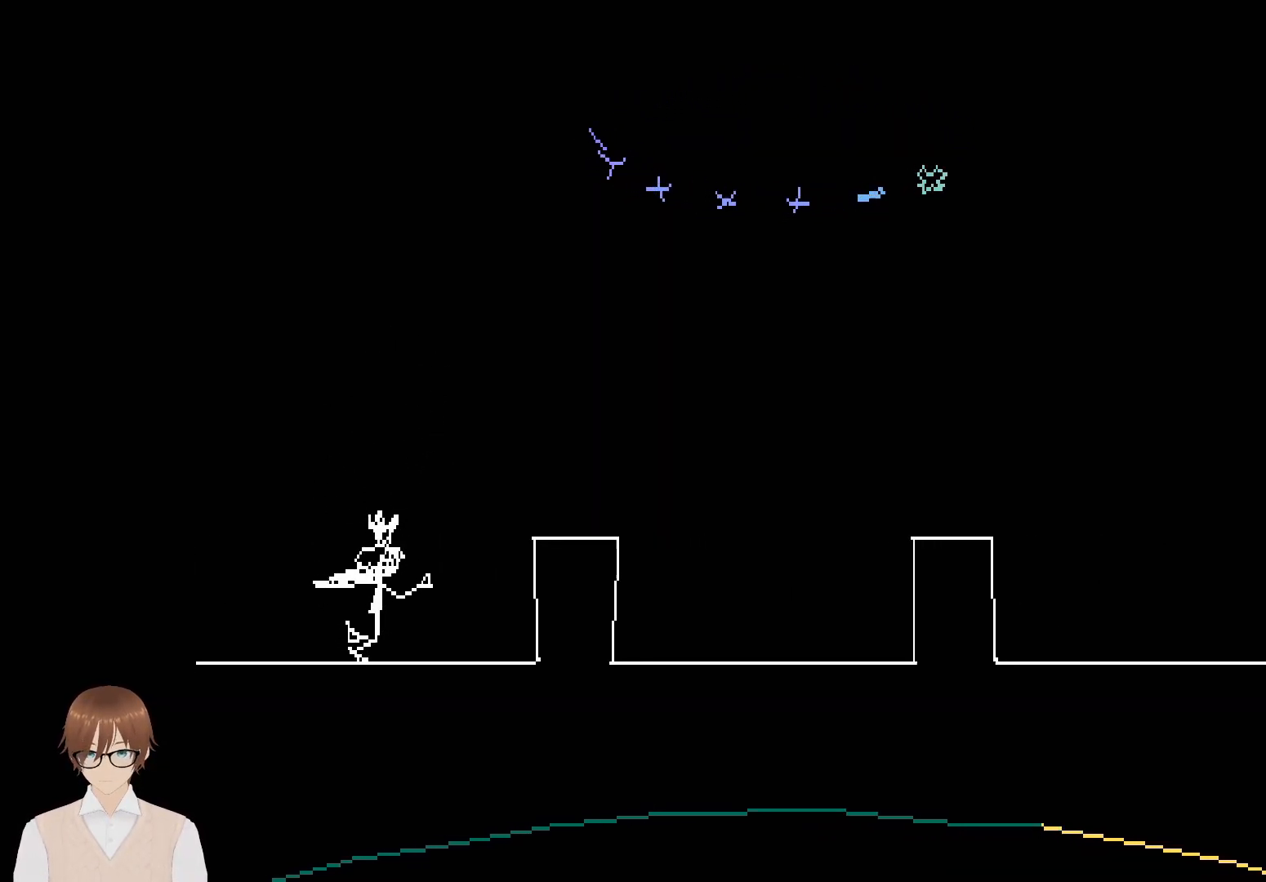
{"buttons": ["L1"], "events": [[417, "L1", "down"]]}
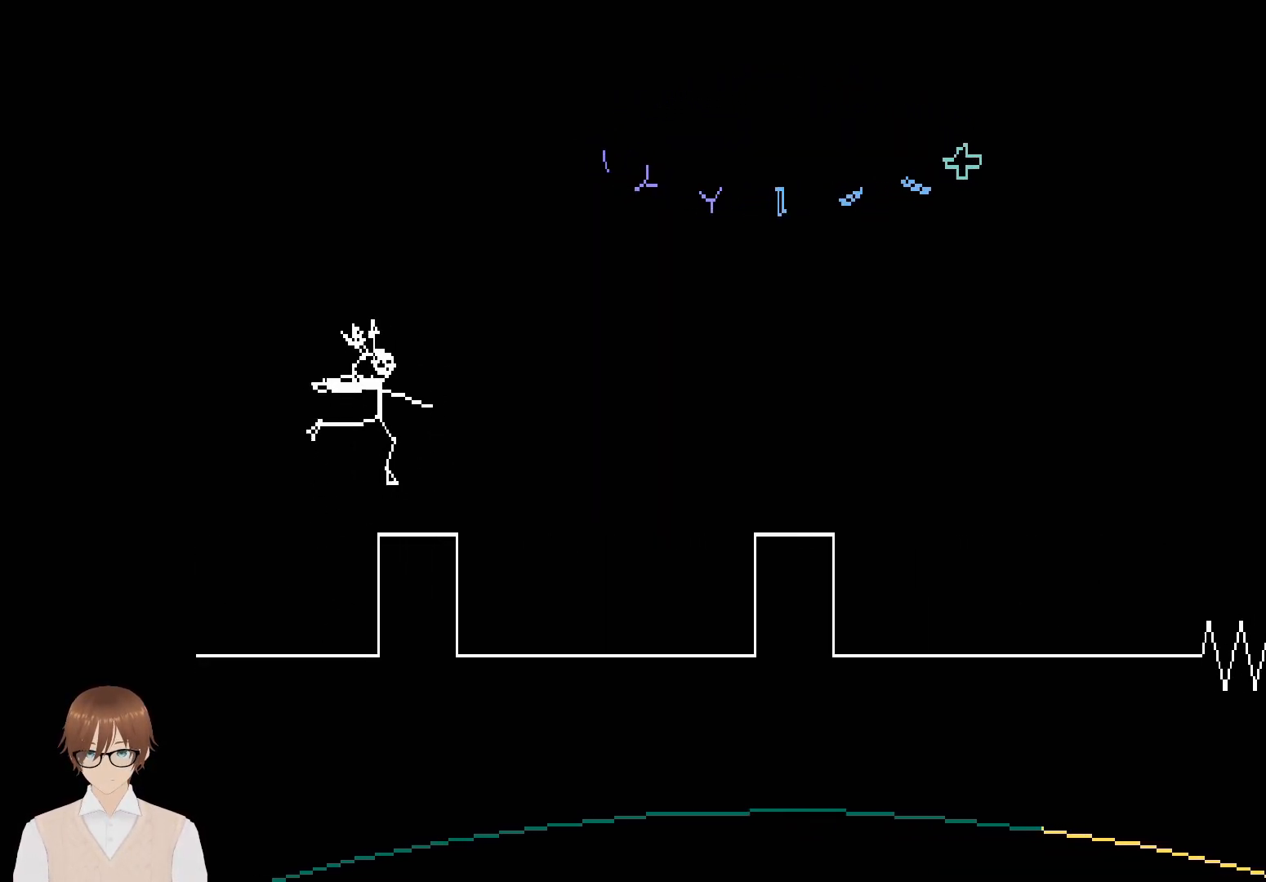
{"buttons": [], "events": [[217, "L1", "up"]]}
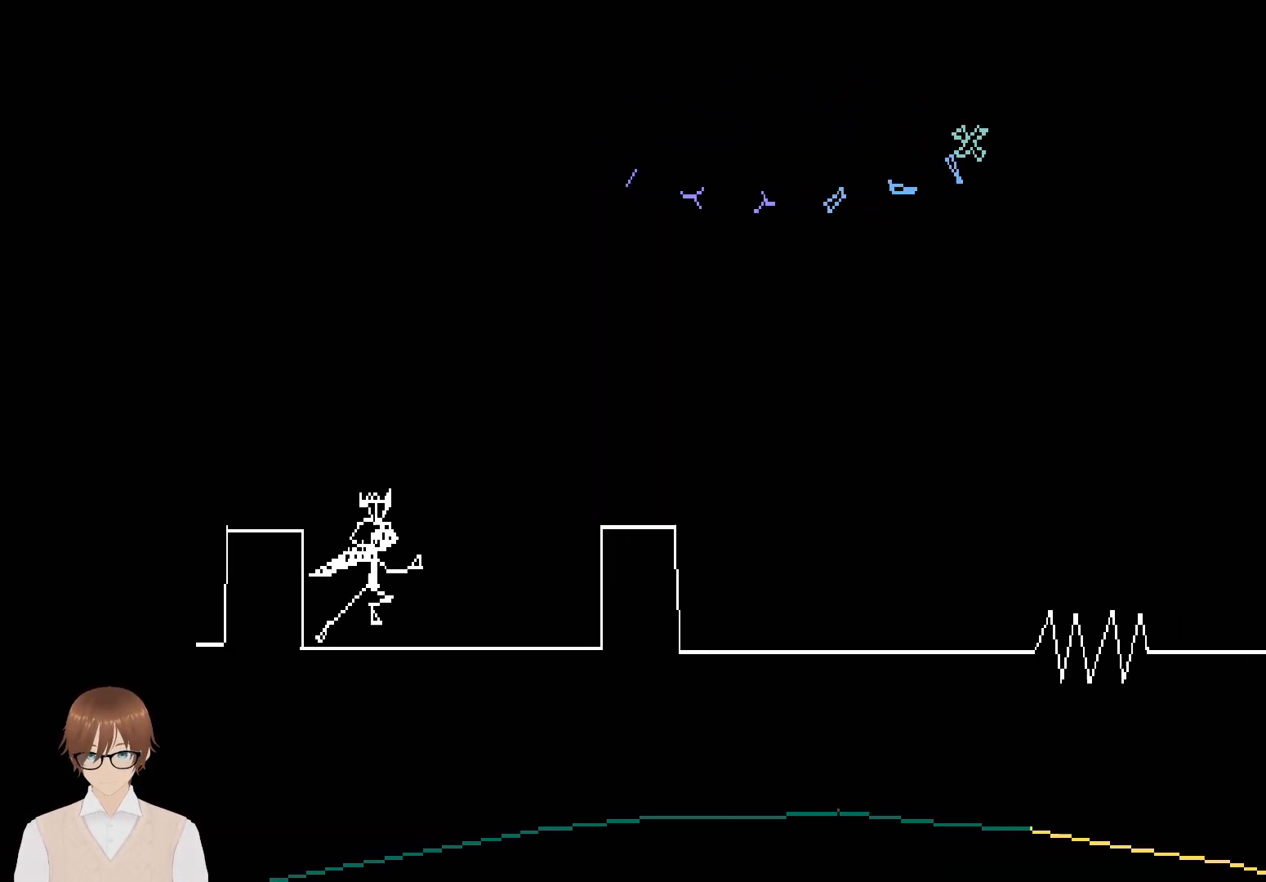
{"buttons": [], "events": []}
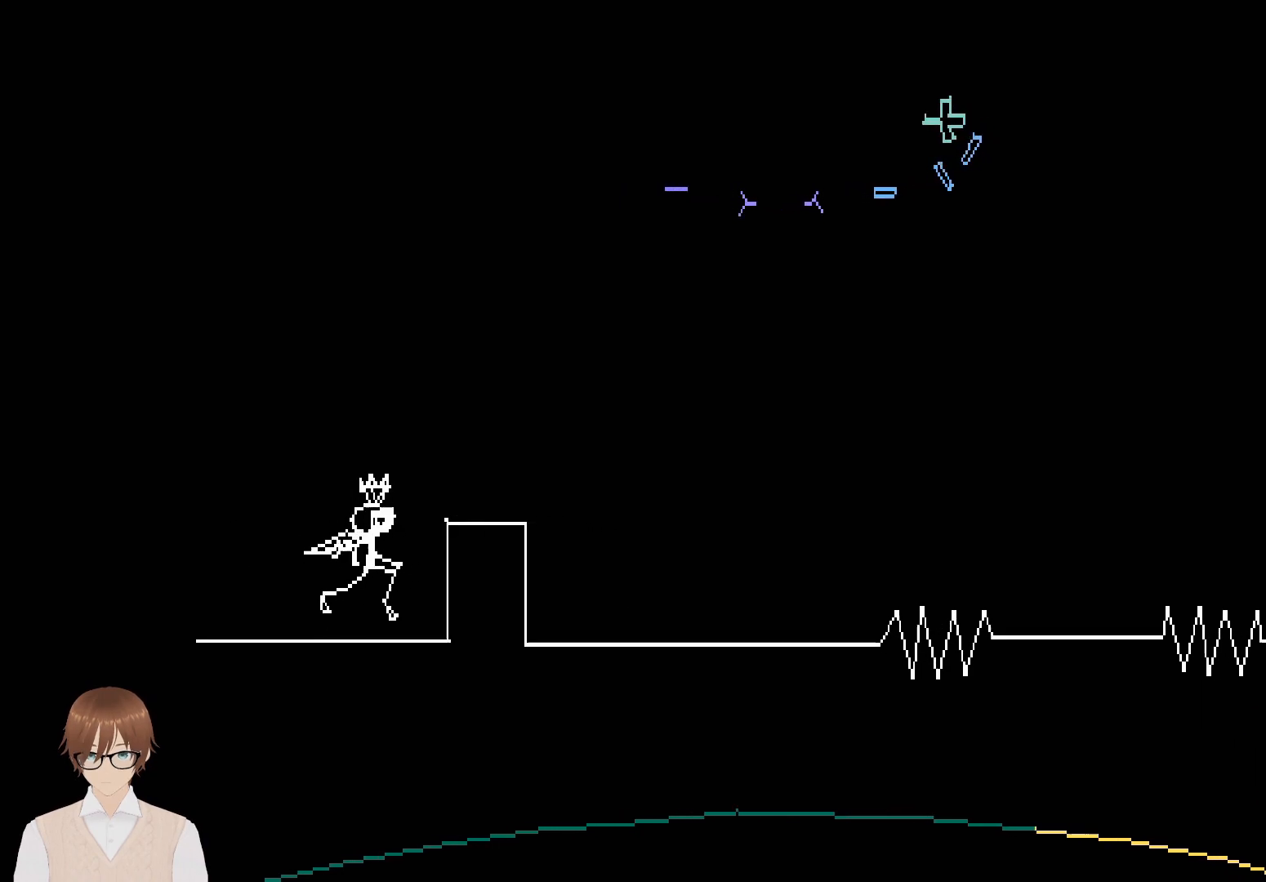
{"buttons": [], "events": [[150, "L1", "down"], [450, "L1", "up"]]}
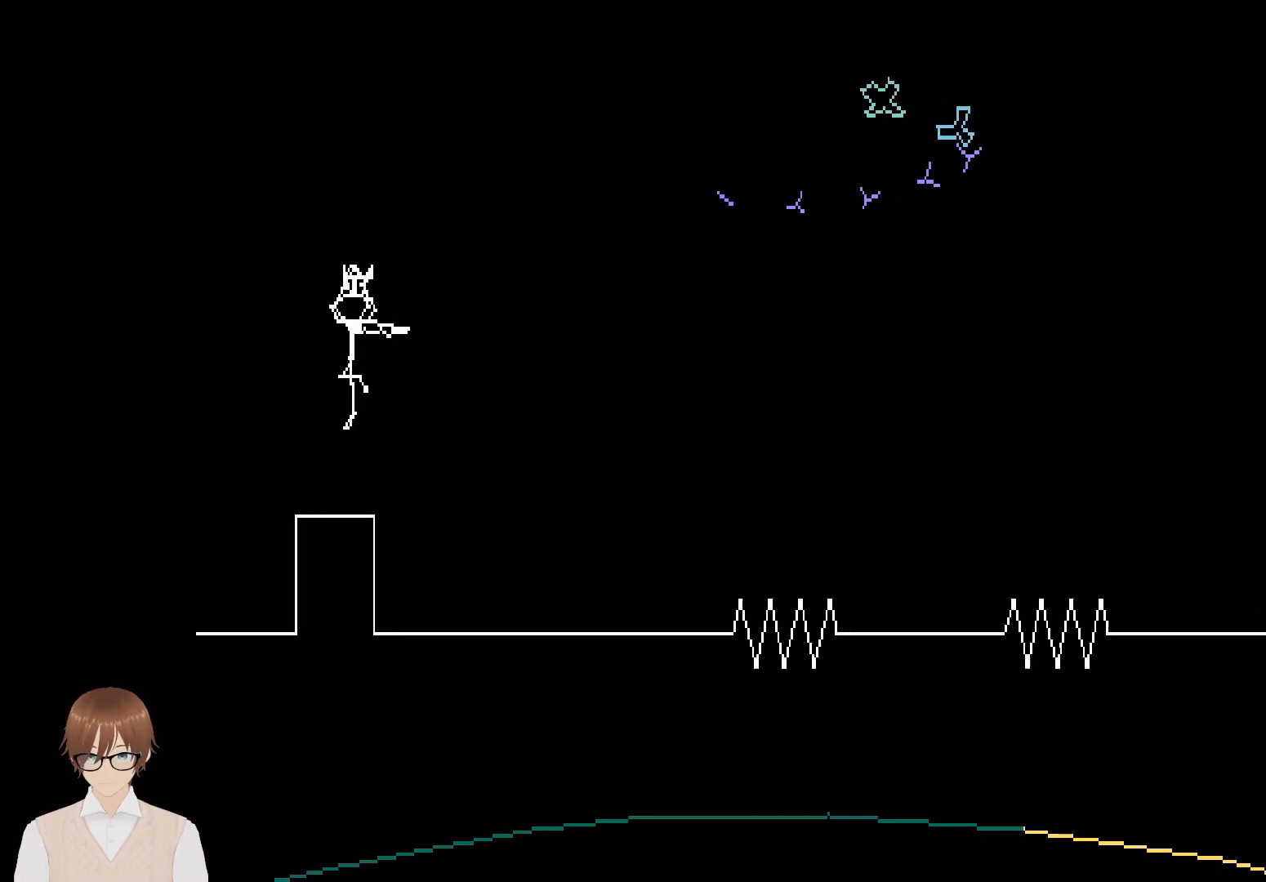
{"buttons": [], "events": []}
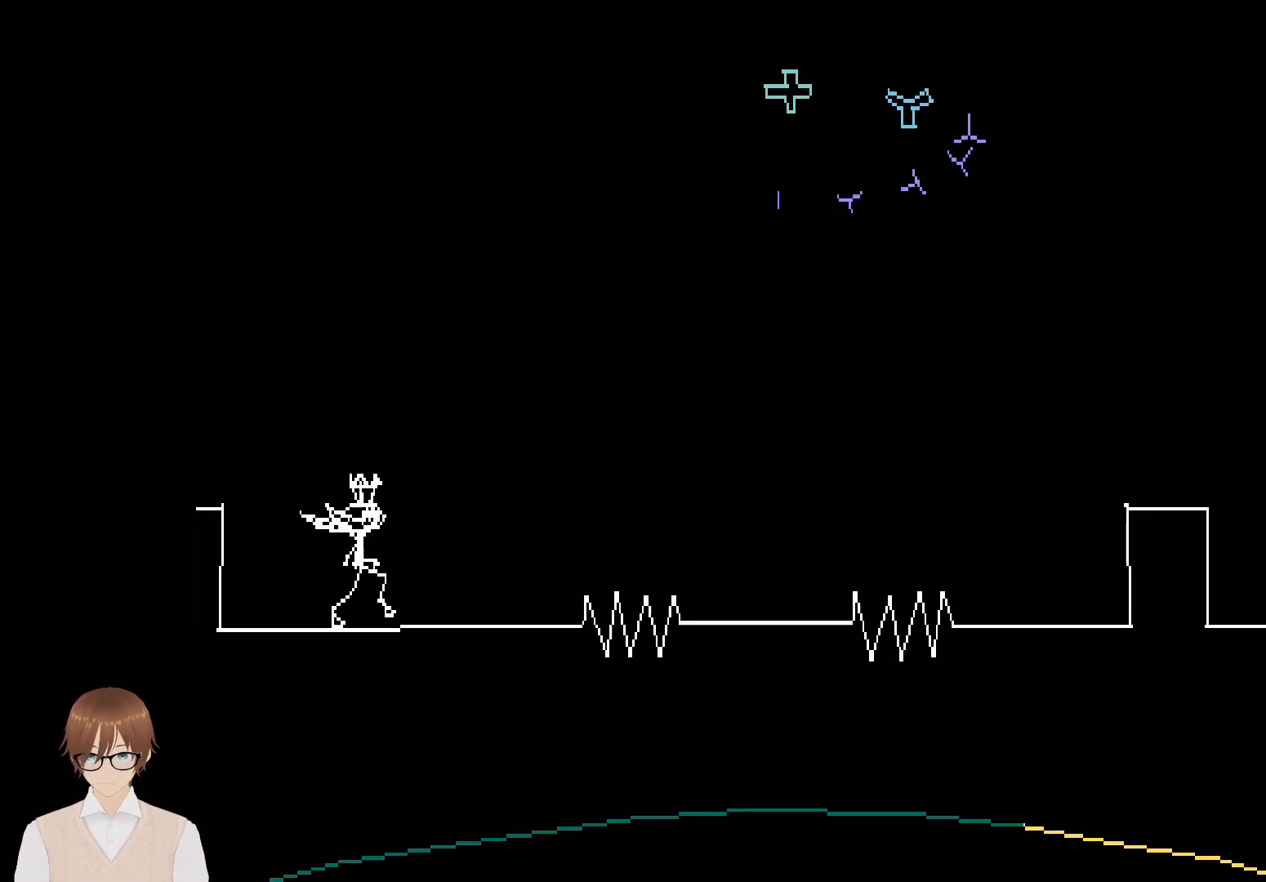
{"buttons": [], "events": []}
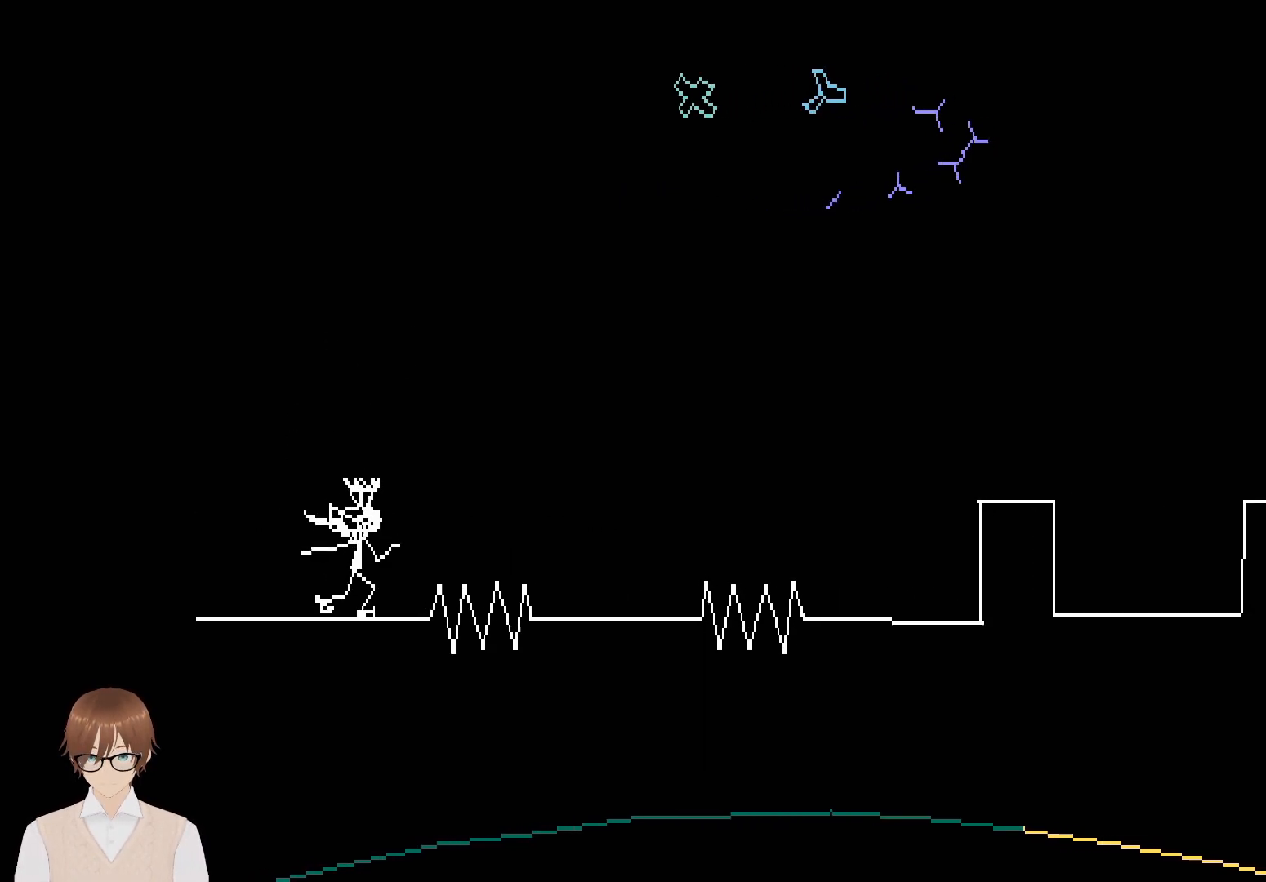
{"buttons": [], "events": [[150, "CROSS", "down"], [500, "CROSS", "up"]]}
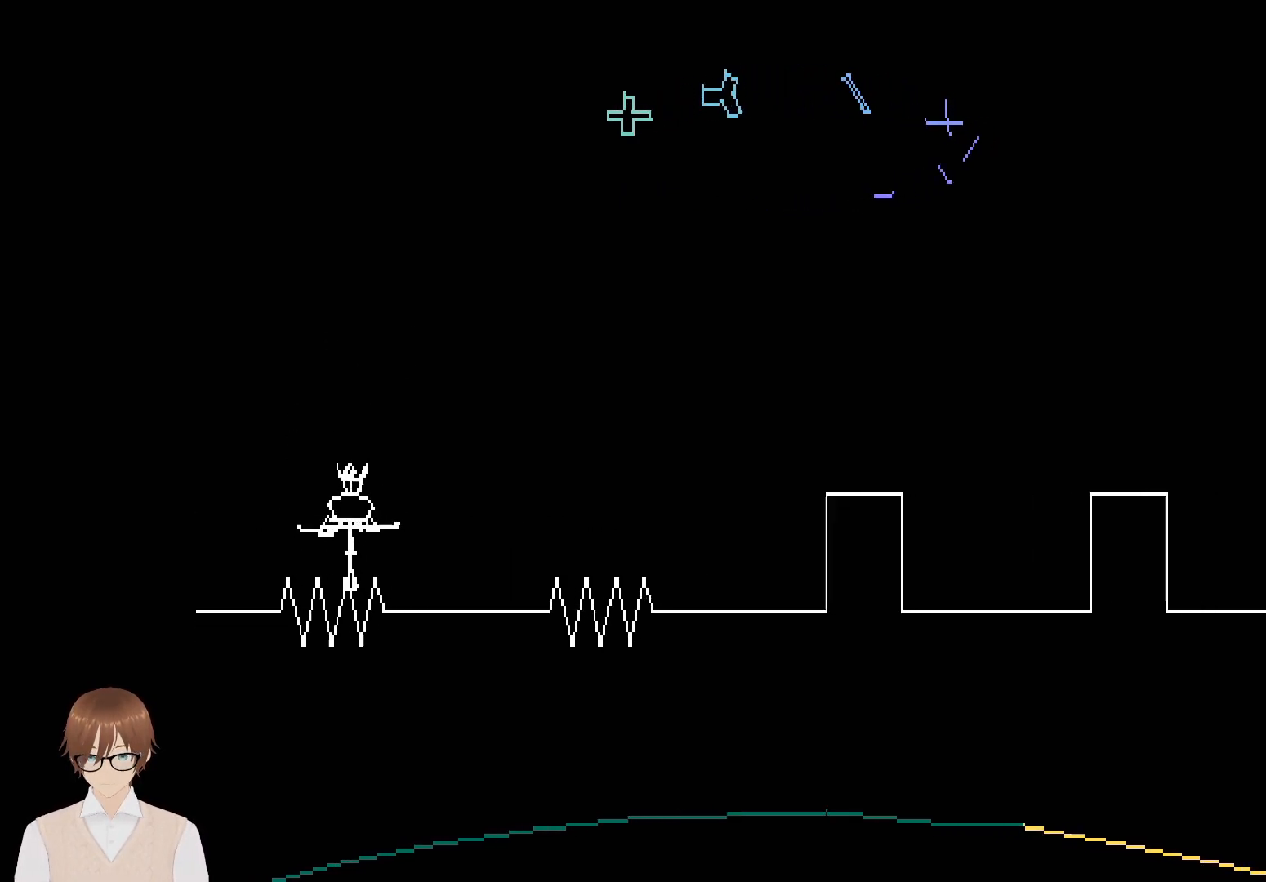
{"buttons": [], "events": []}
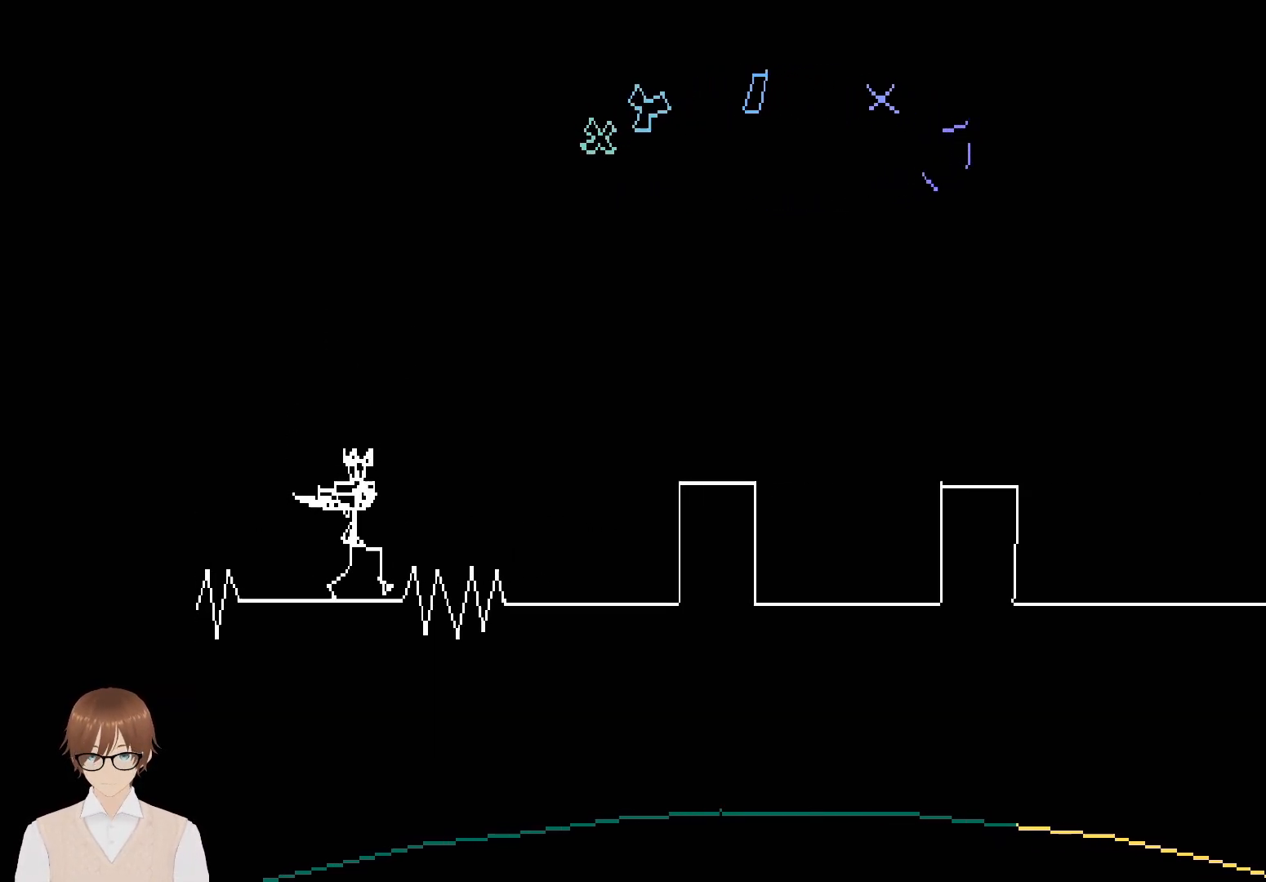
{"buttons": [], "events": [[67, "CROSS", "down"], [417, "CROSS", "up"]]}
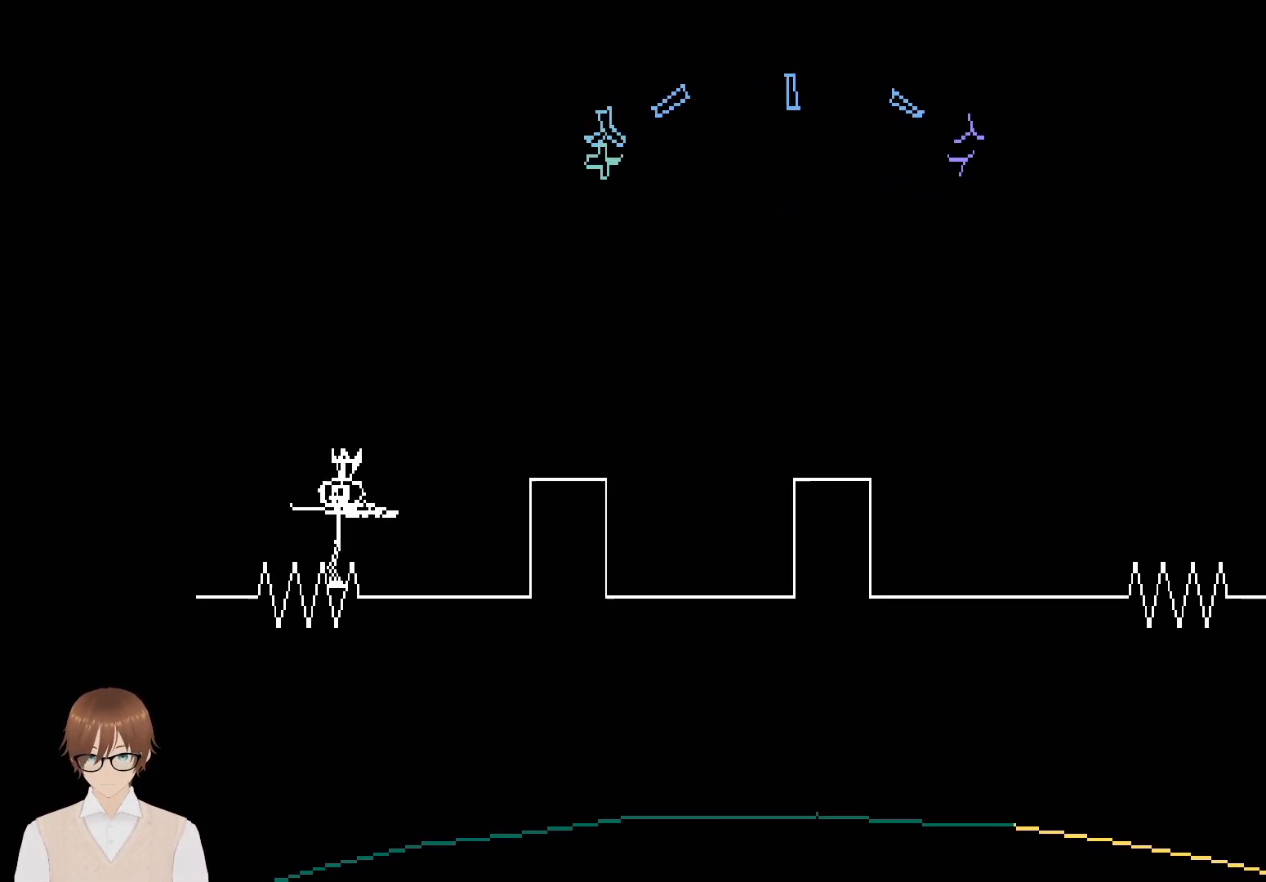
{"buttons": [], "events": []}
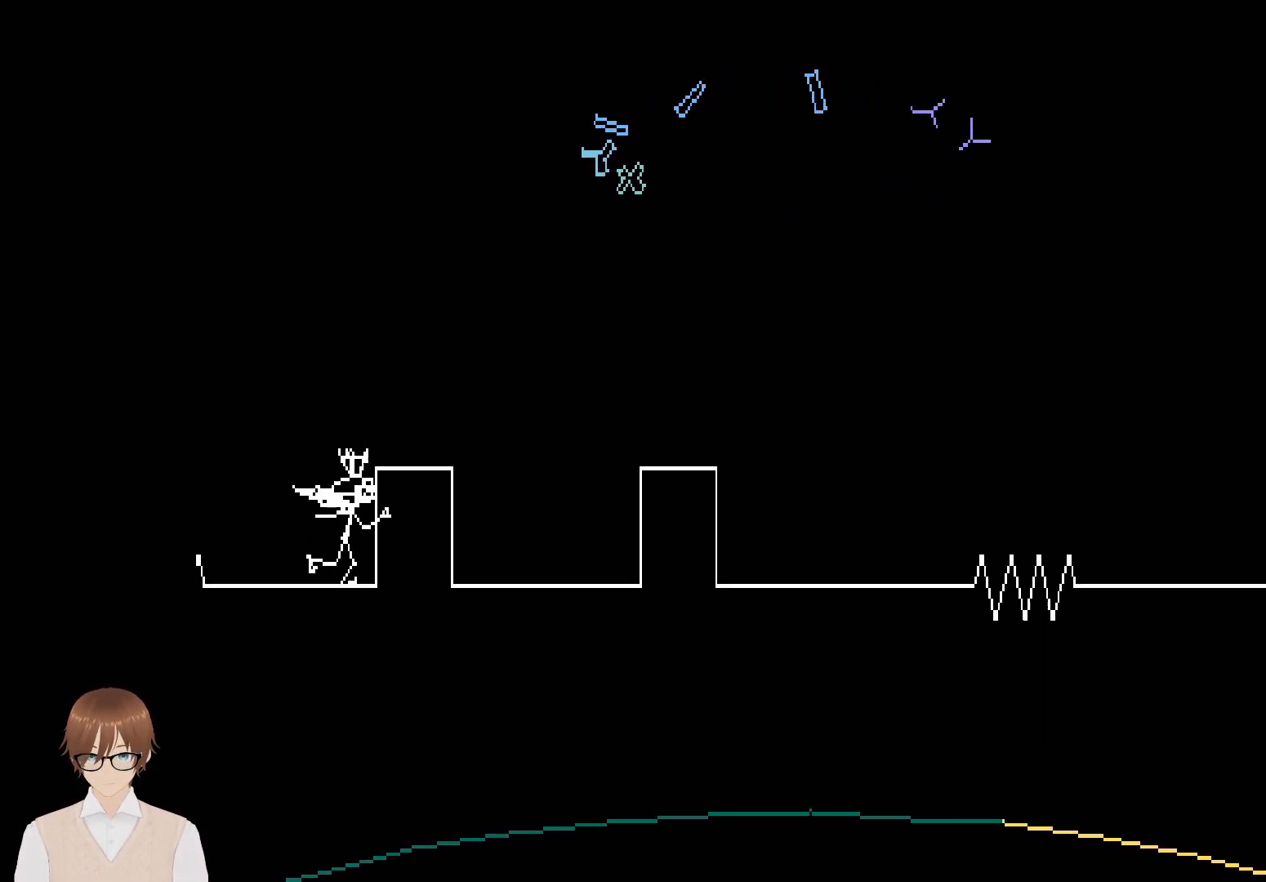
{"buttons": [], "events": [[17, "L1", "down"], [383, "L1", "up"]]}
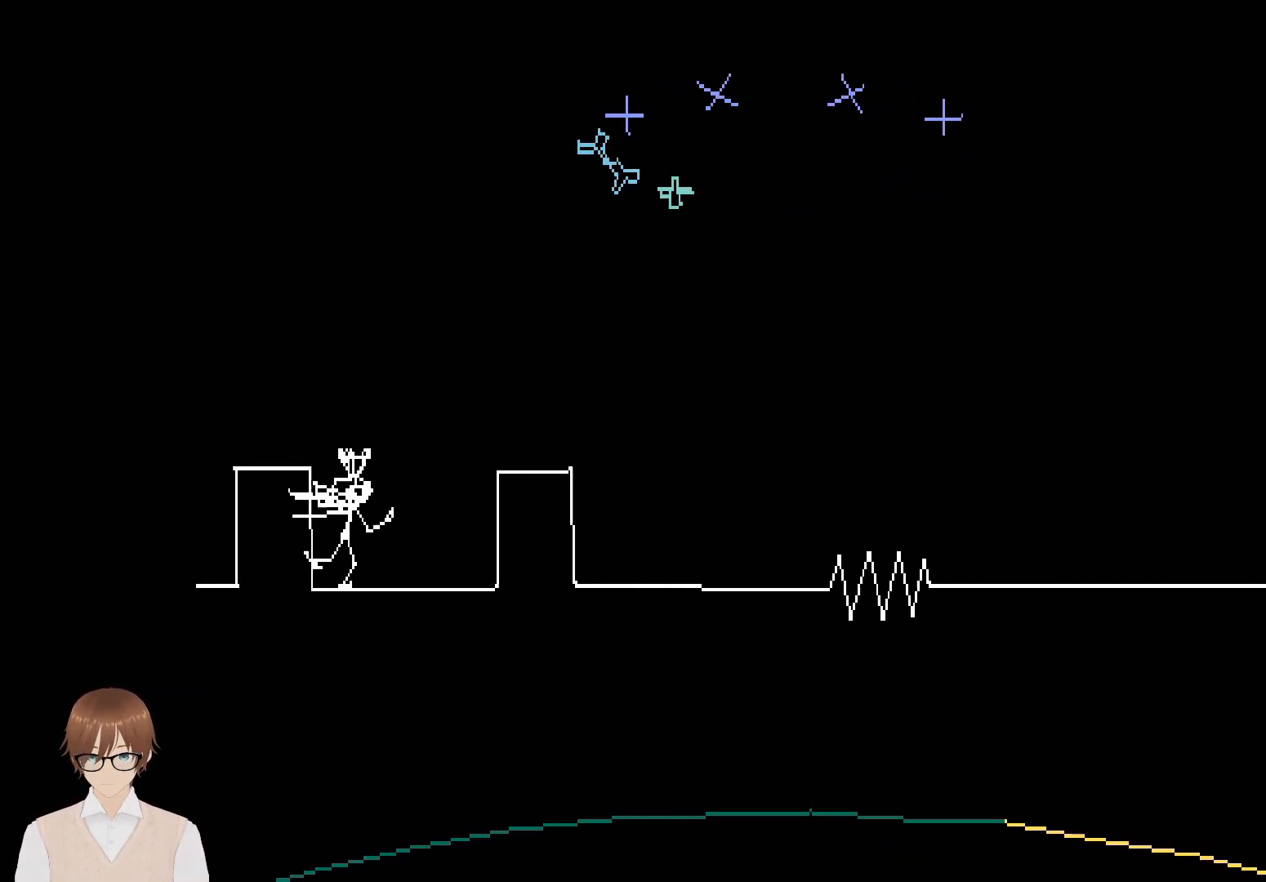
{"buttons": ["L1"], "events": [[450, "L1", "down"]]}
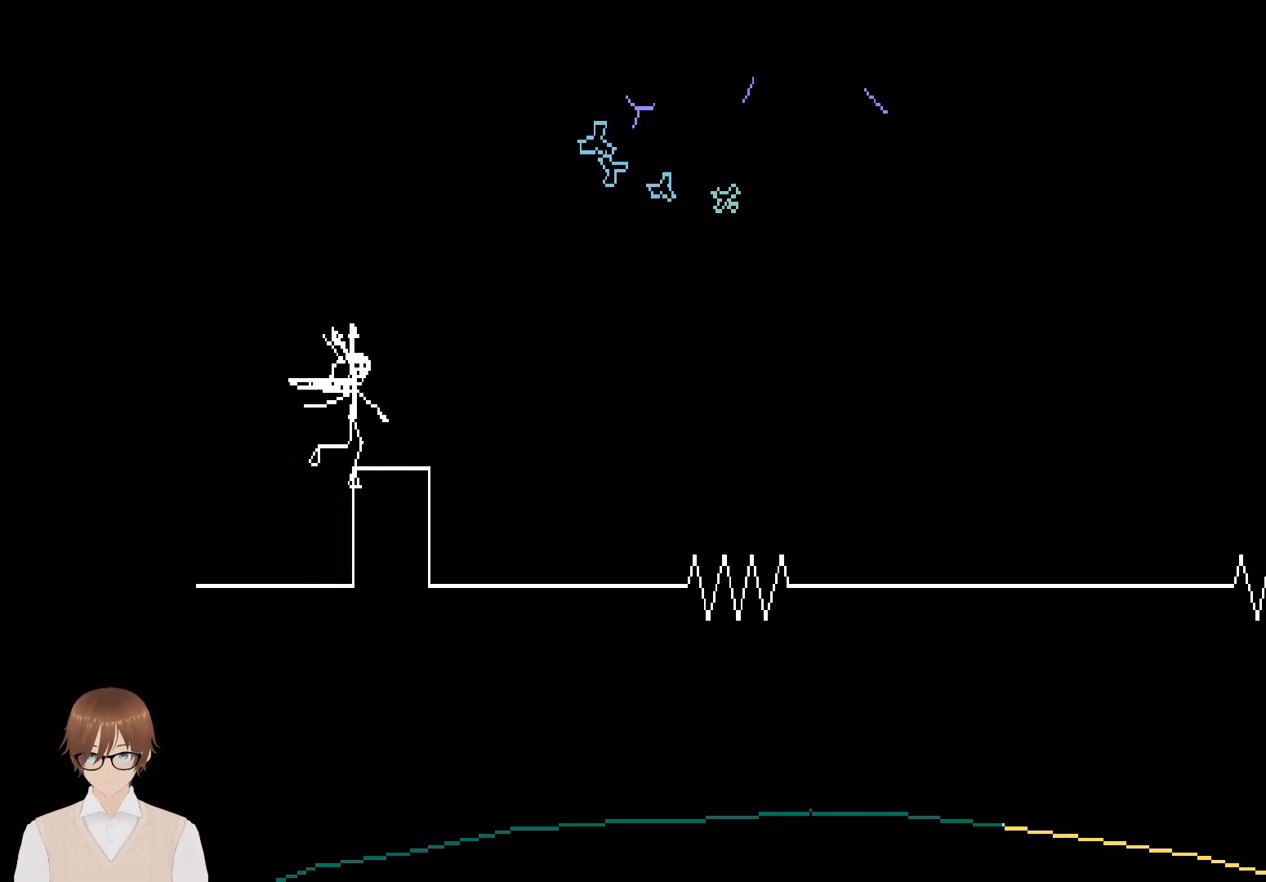
{"buttons": [], "events": [[267, "L1", "up"]]}
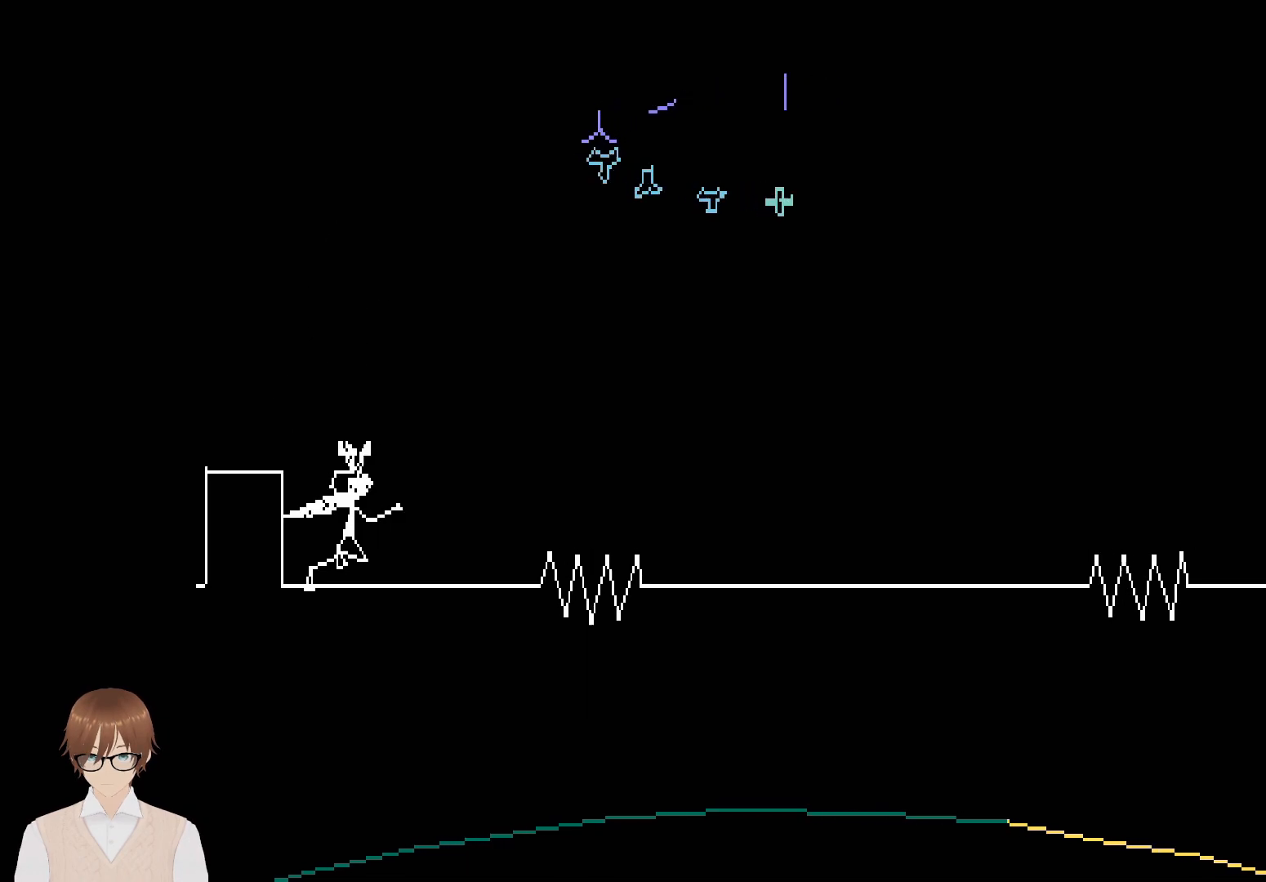
{"buttons": [], "events": []}
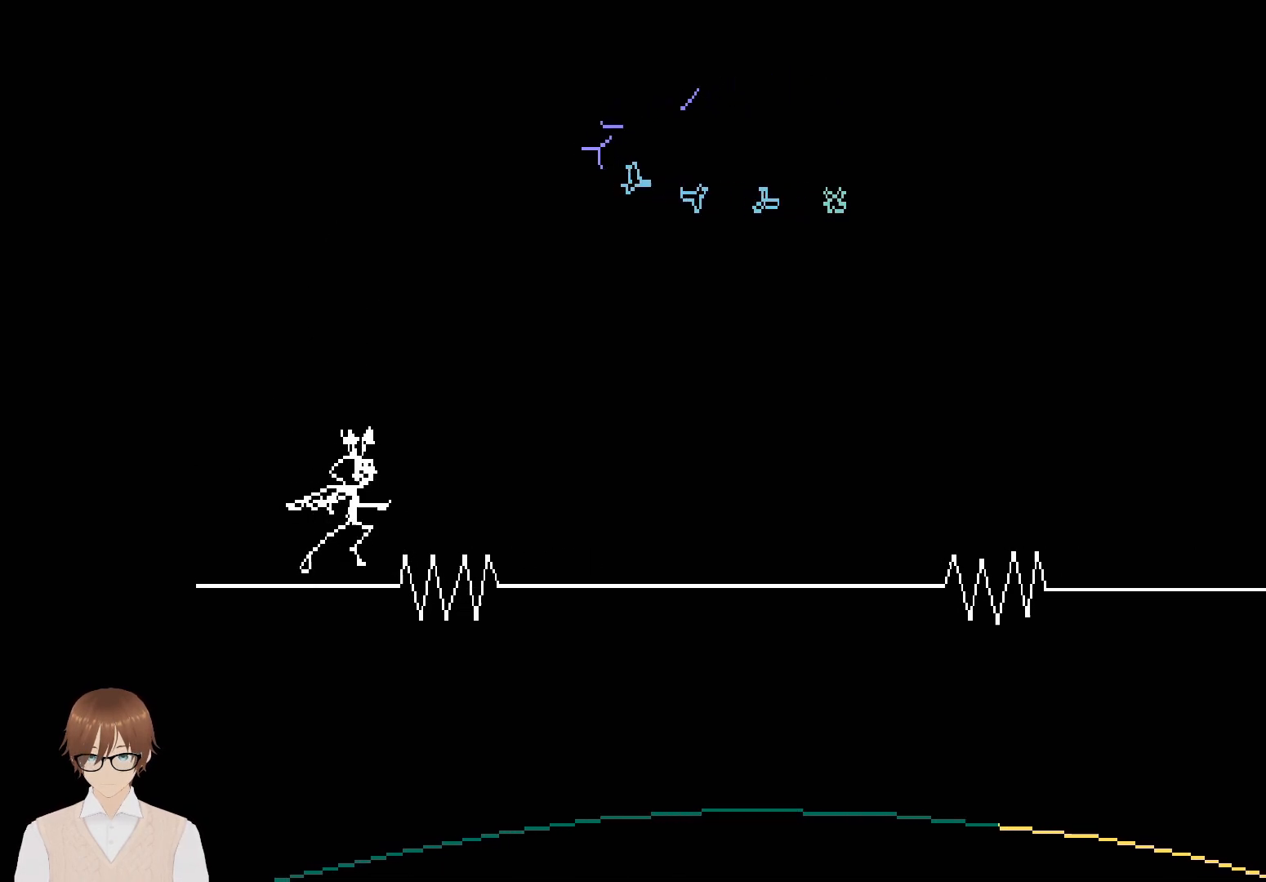
{"buttons": ["CROSS"], "events": [[67, "CROSS", "down"]]}
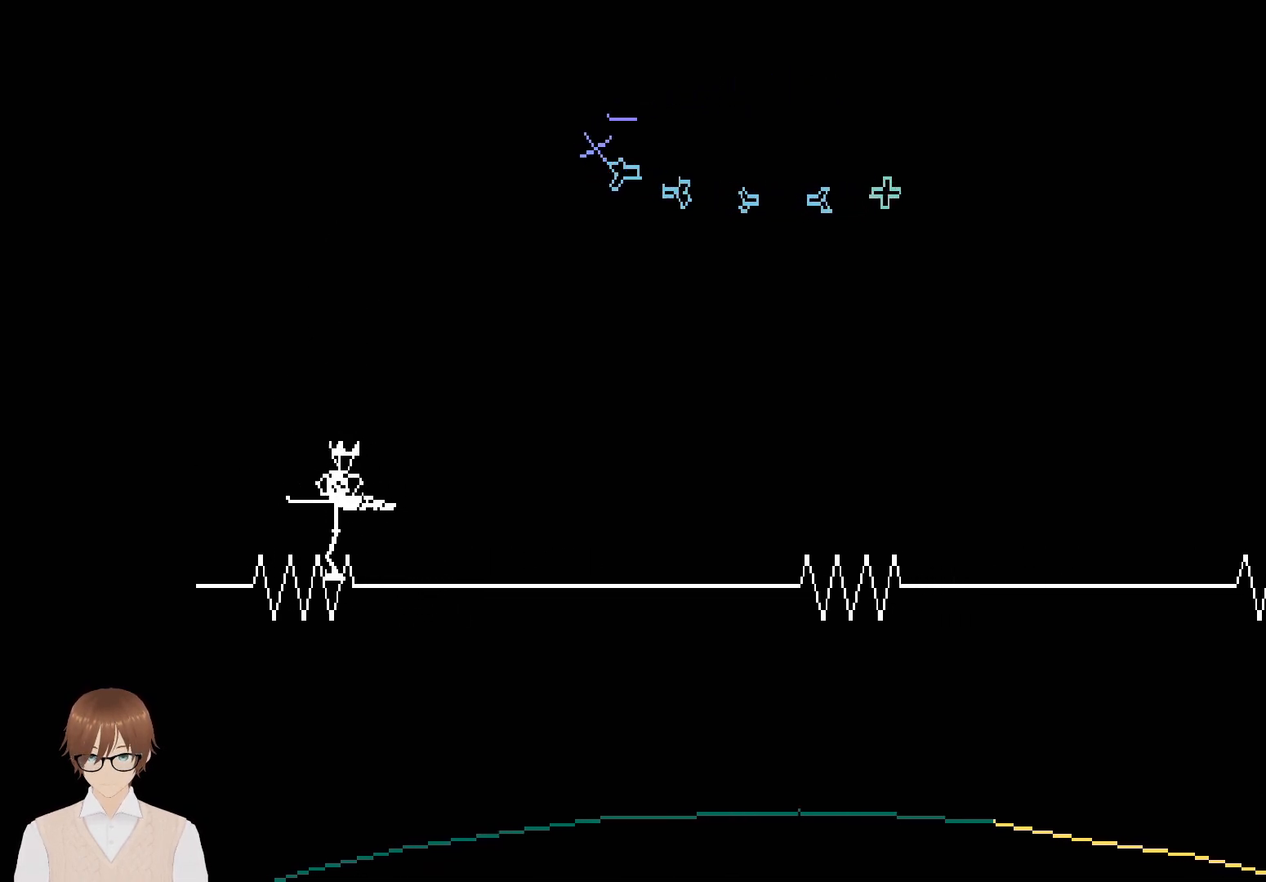
{"buttons": [], "events": [[17, "CROSS", "up"]]}
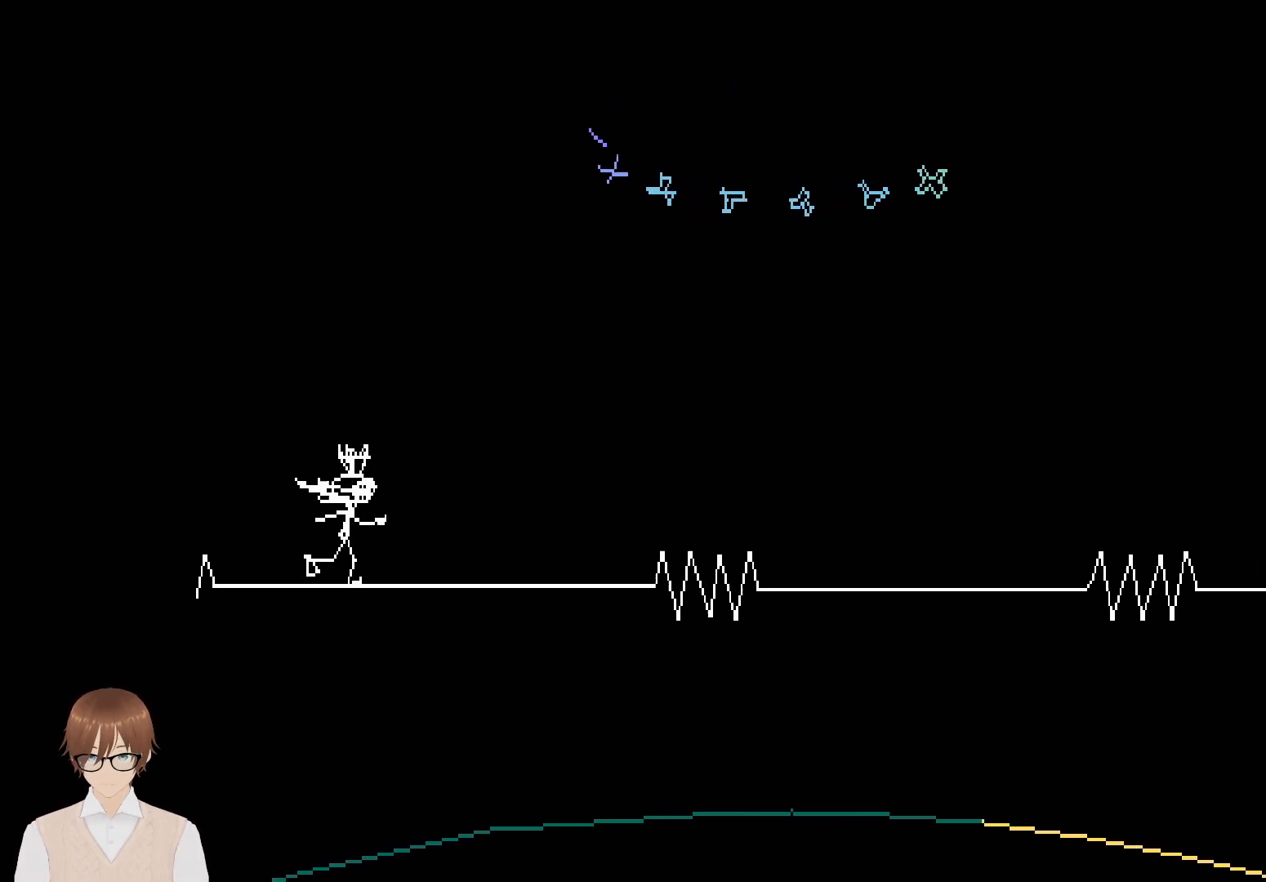
{"buttons": [], "events": []}
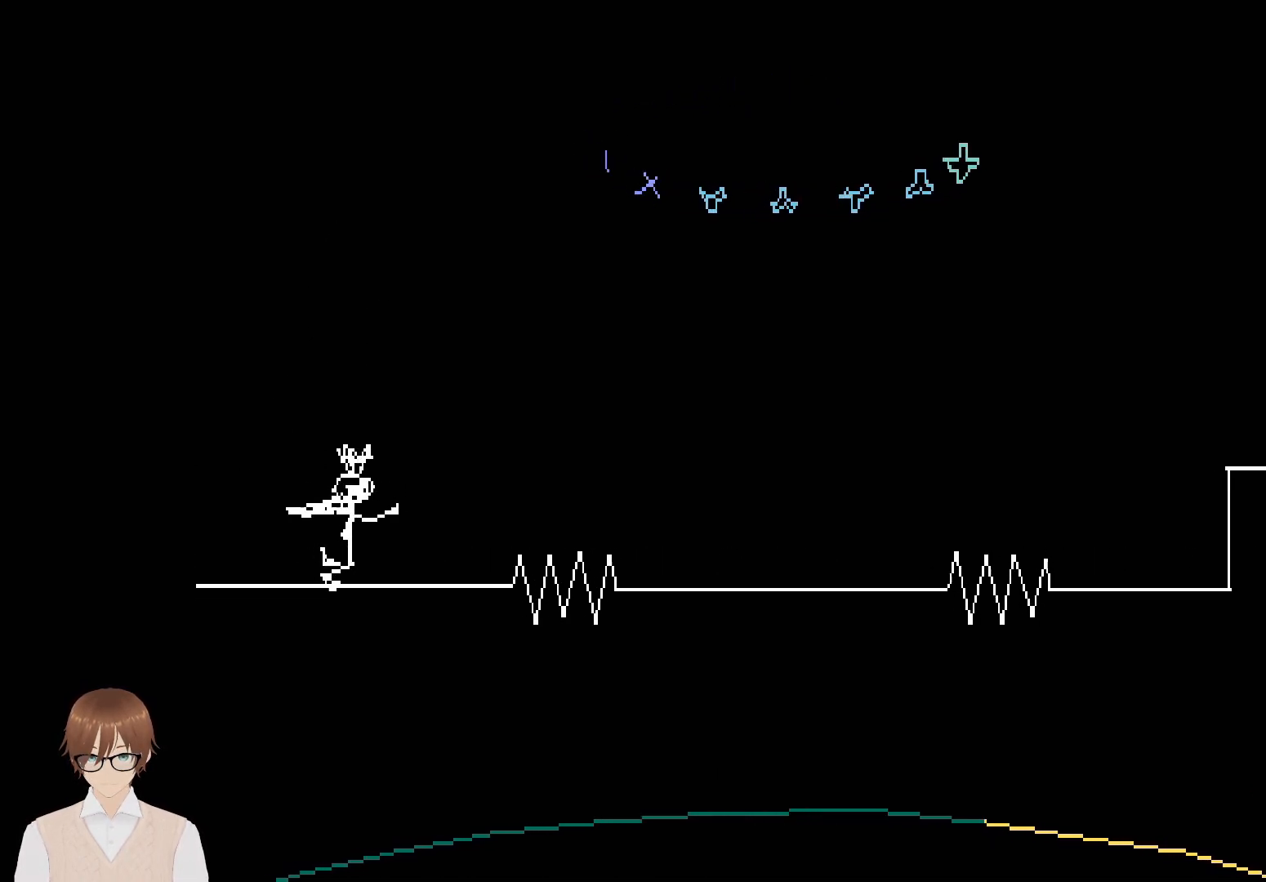
{"buttons": ["CROSS"], "events": [[483, "CROSS", "down"]]}
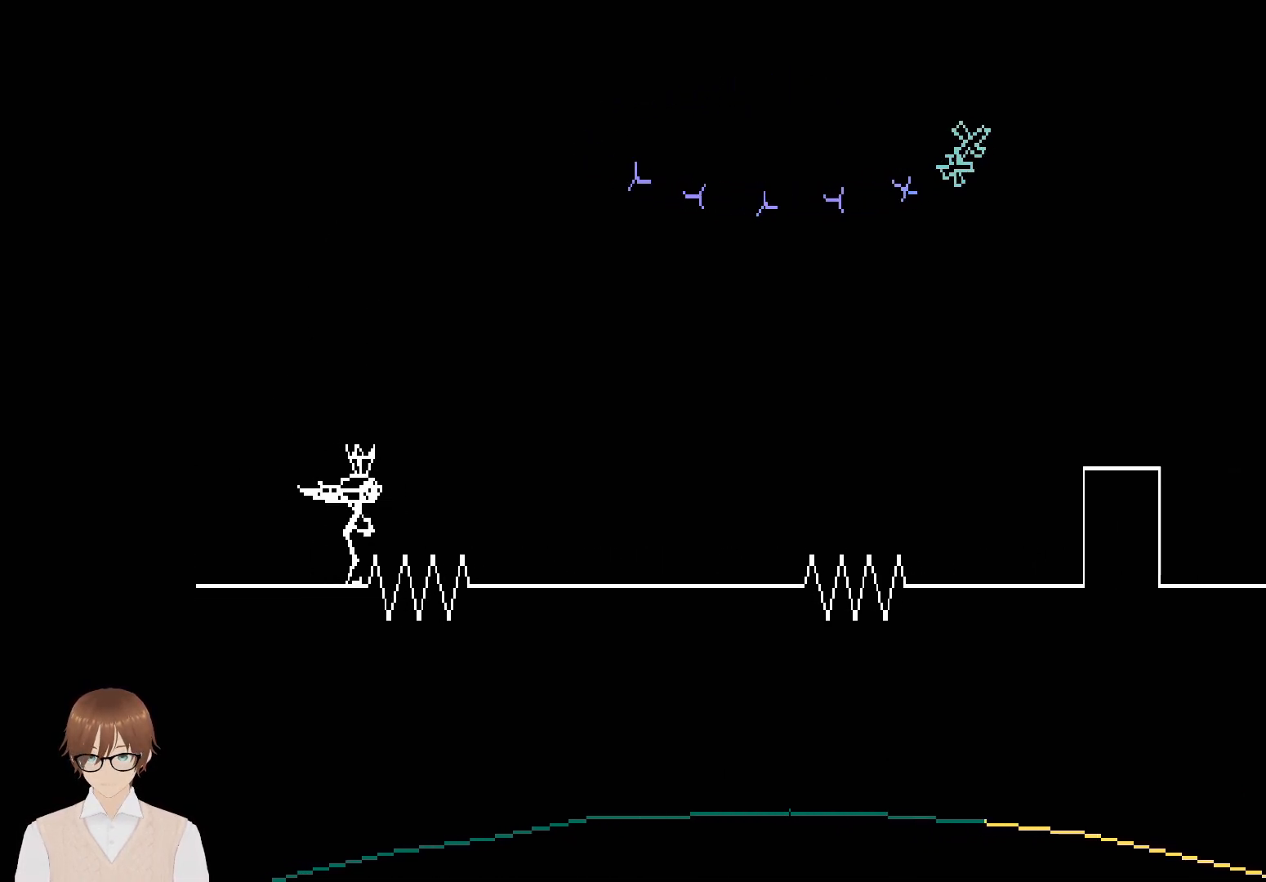
{"buttons": [], "events": [[333, "CROSS", "up"]]}
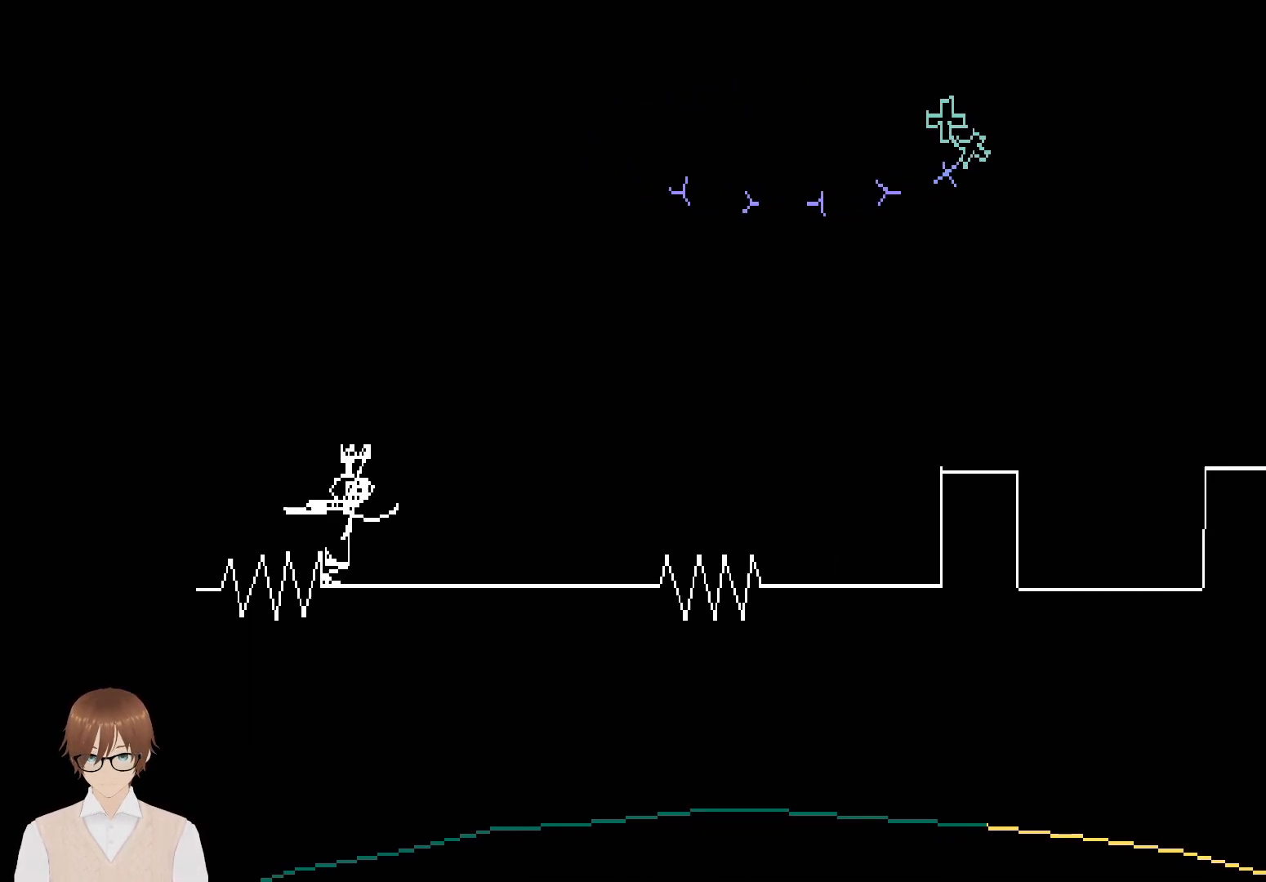
{"buttons": [], "events": []}
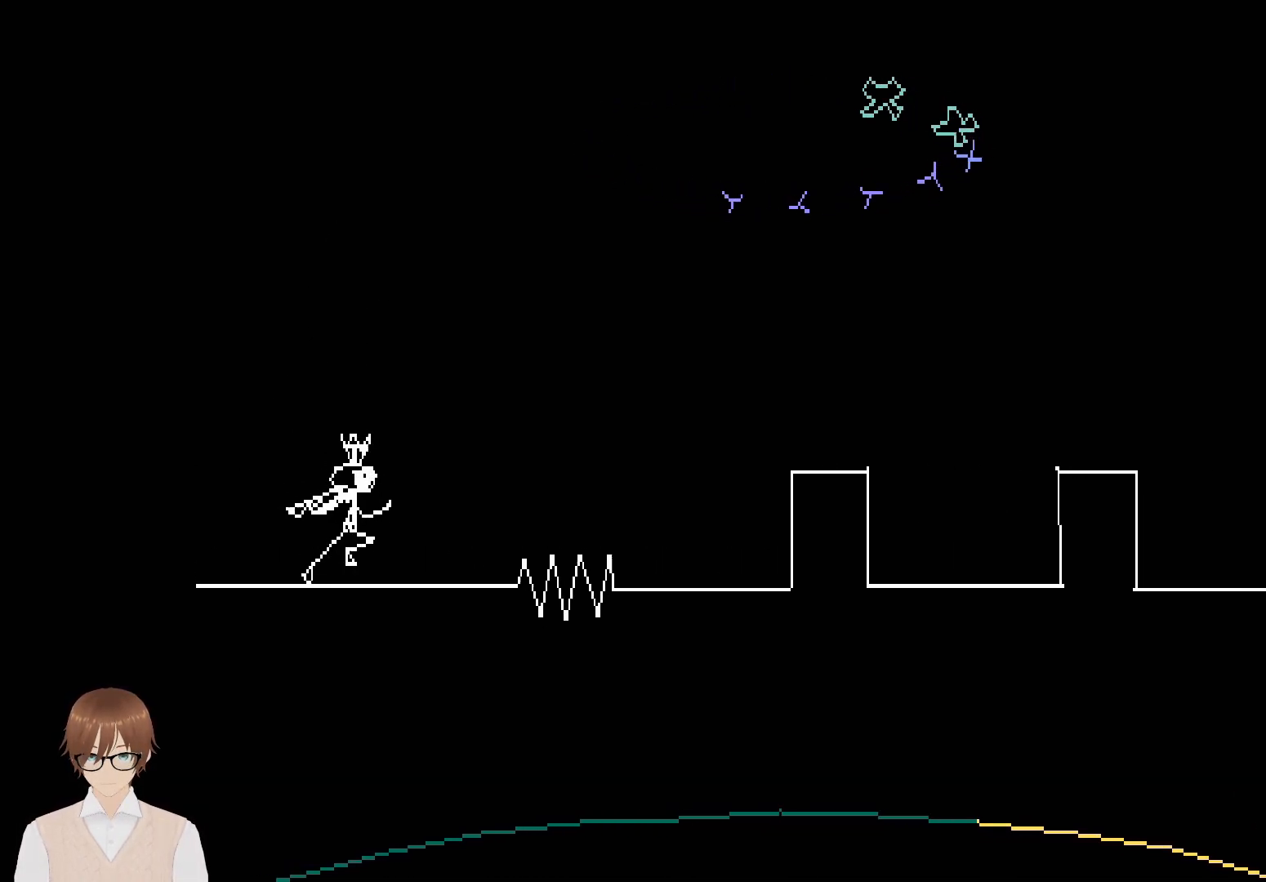
{"buttons": ["CROSS"], "events": [[500, "CROSS", "down"]]}
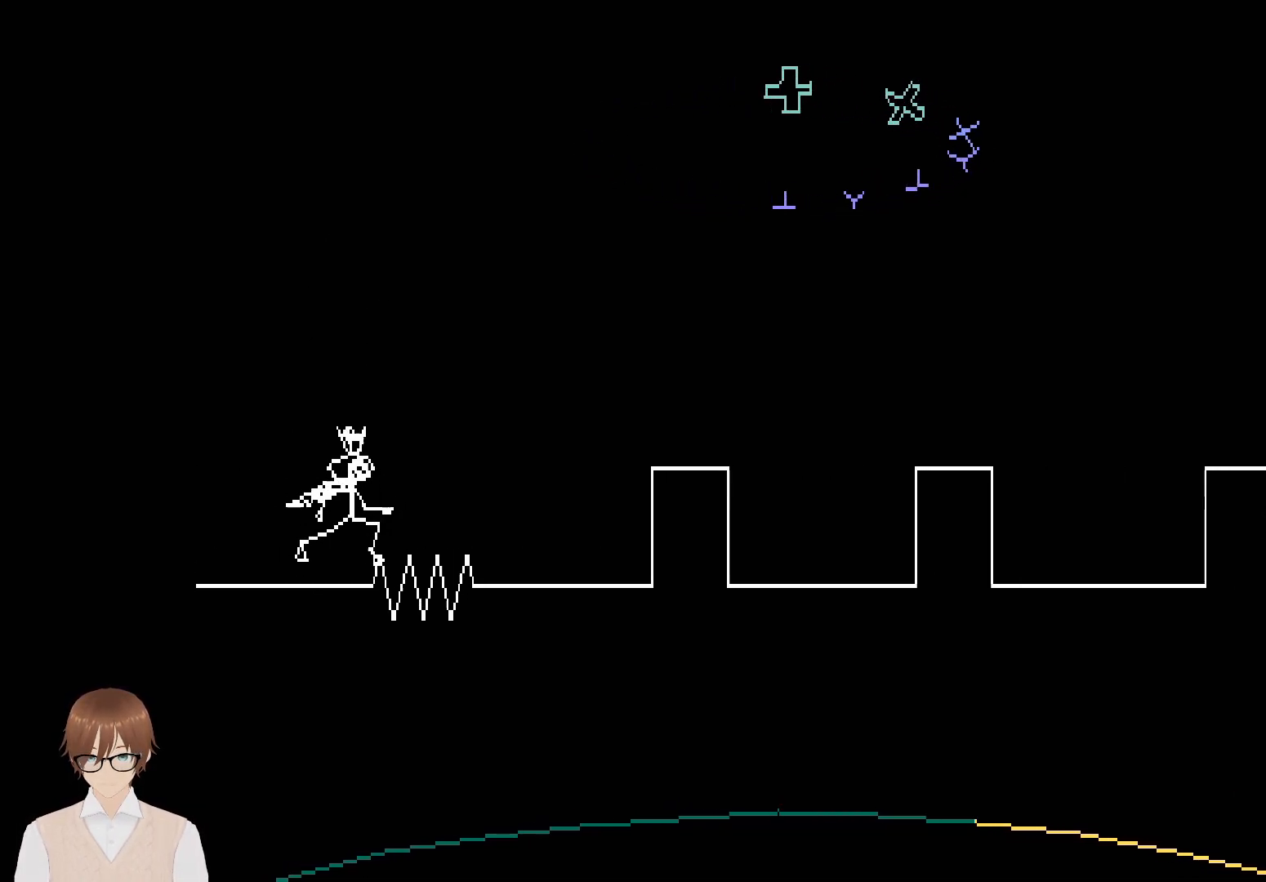
{"buttons": [], "events": [[283, "CROSS", "up"]]}
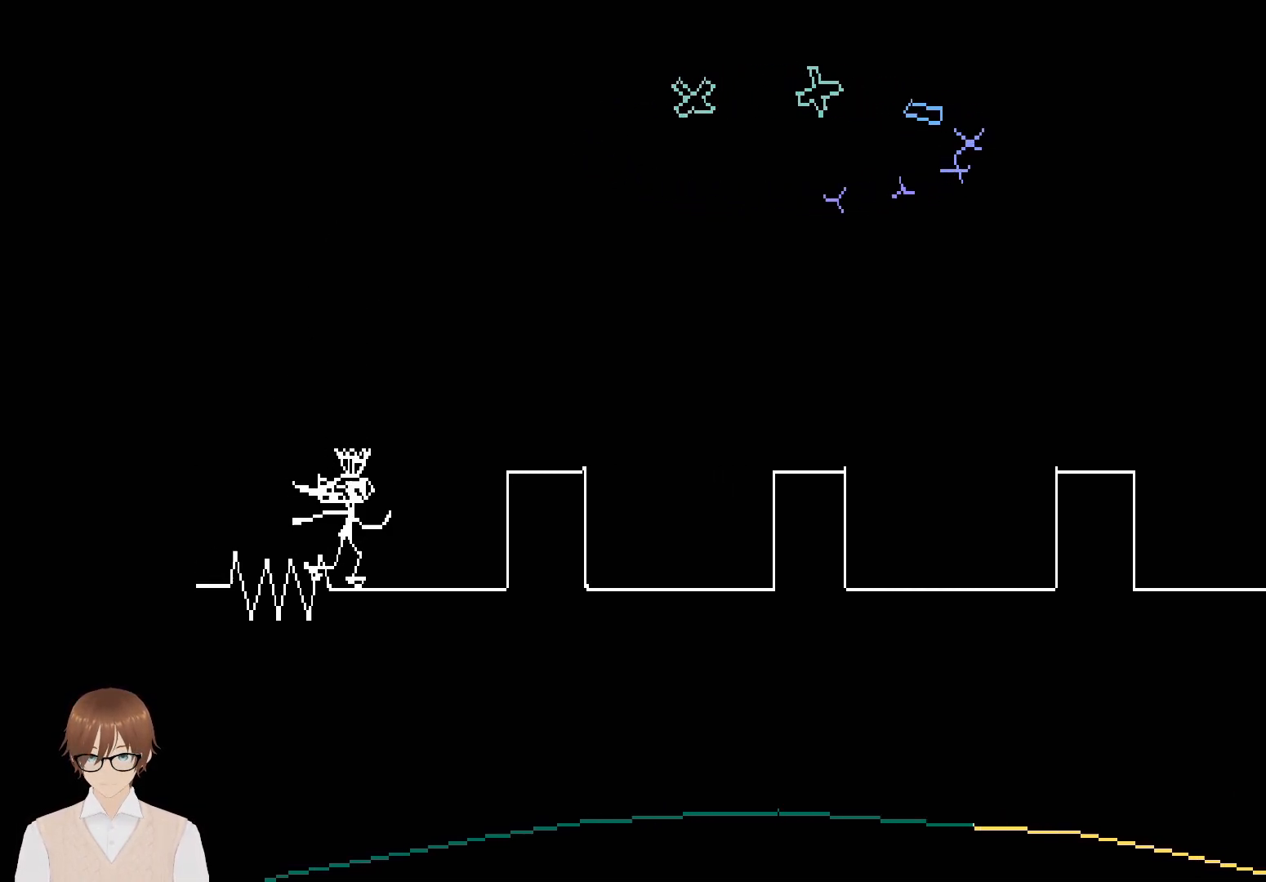
{"buttons": ["L1"], "events": [[417, "L1", "down"]]}
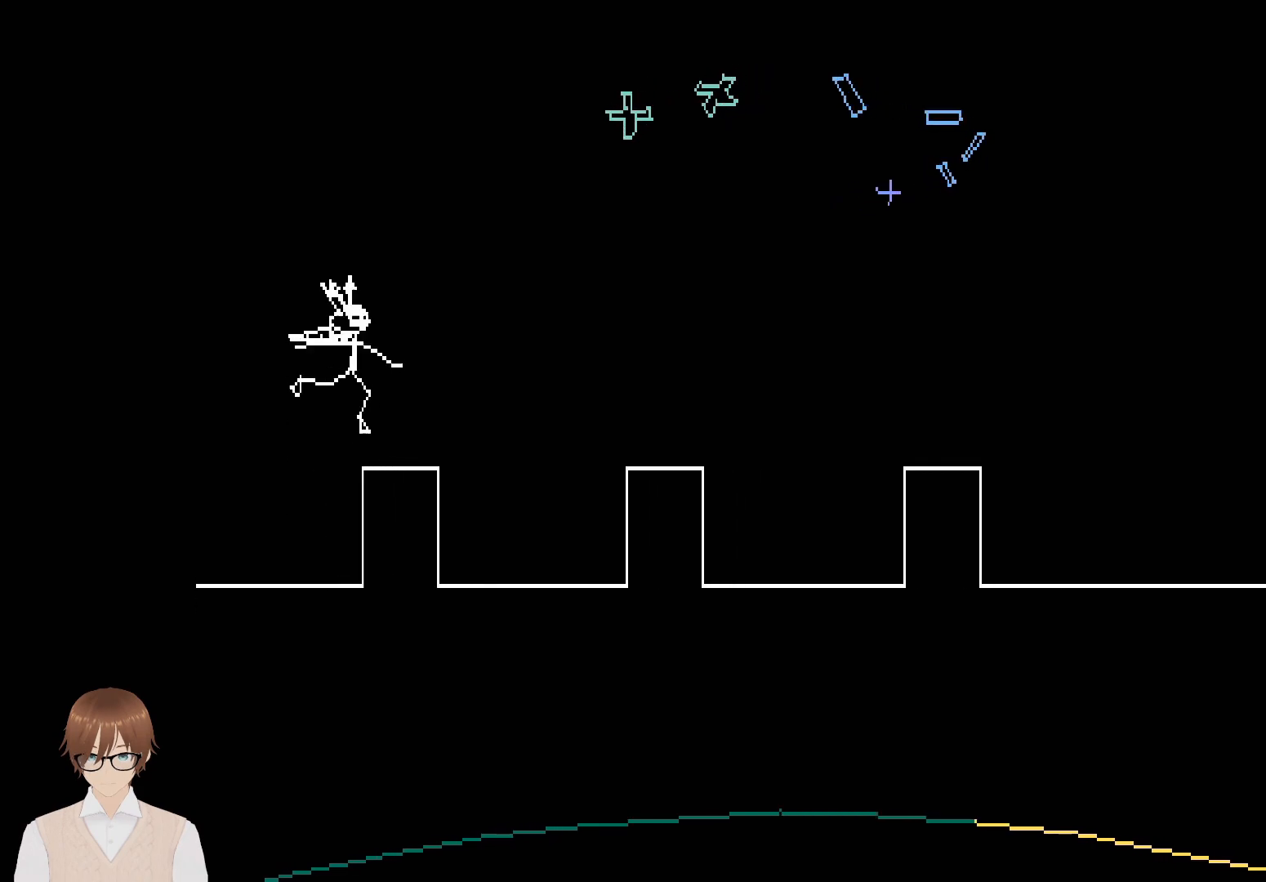
{"buttons": [], "events": [[317, "L1", "up"]]}
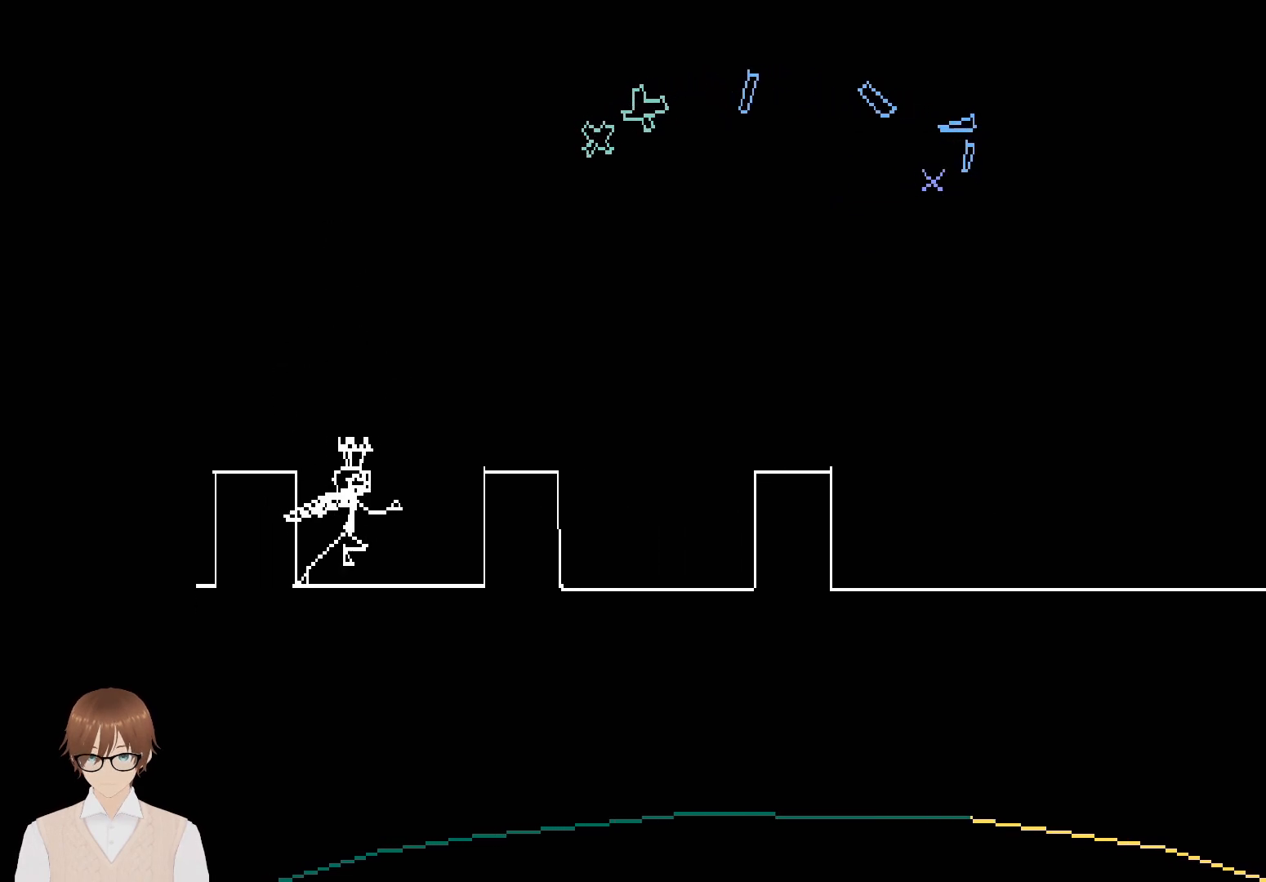
{"buttons": ["L1"], "events": [[383, "L1", "down"]]}
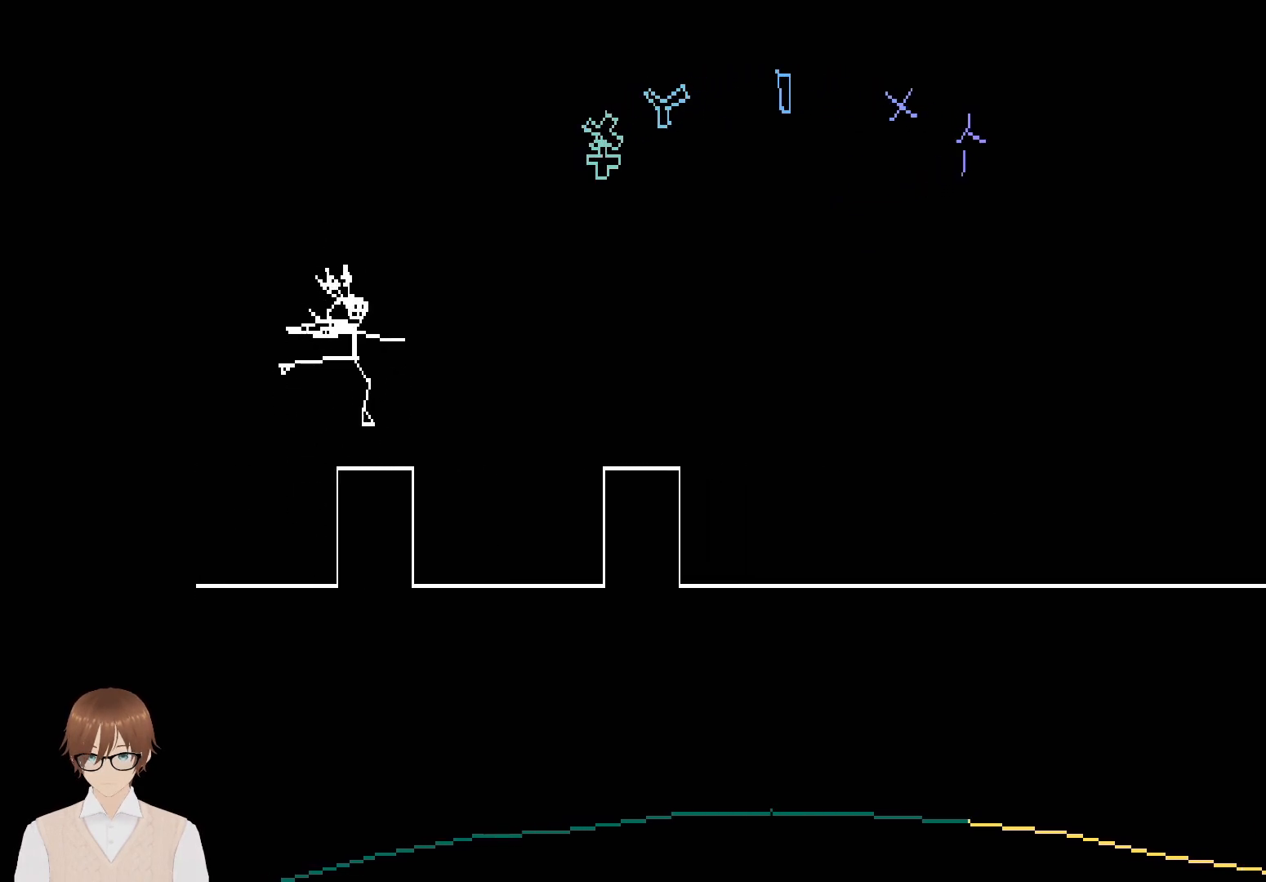
{"buttons": [], "events": [[283, "L1", "up"]]}
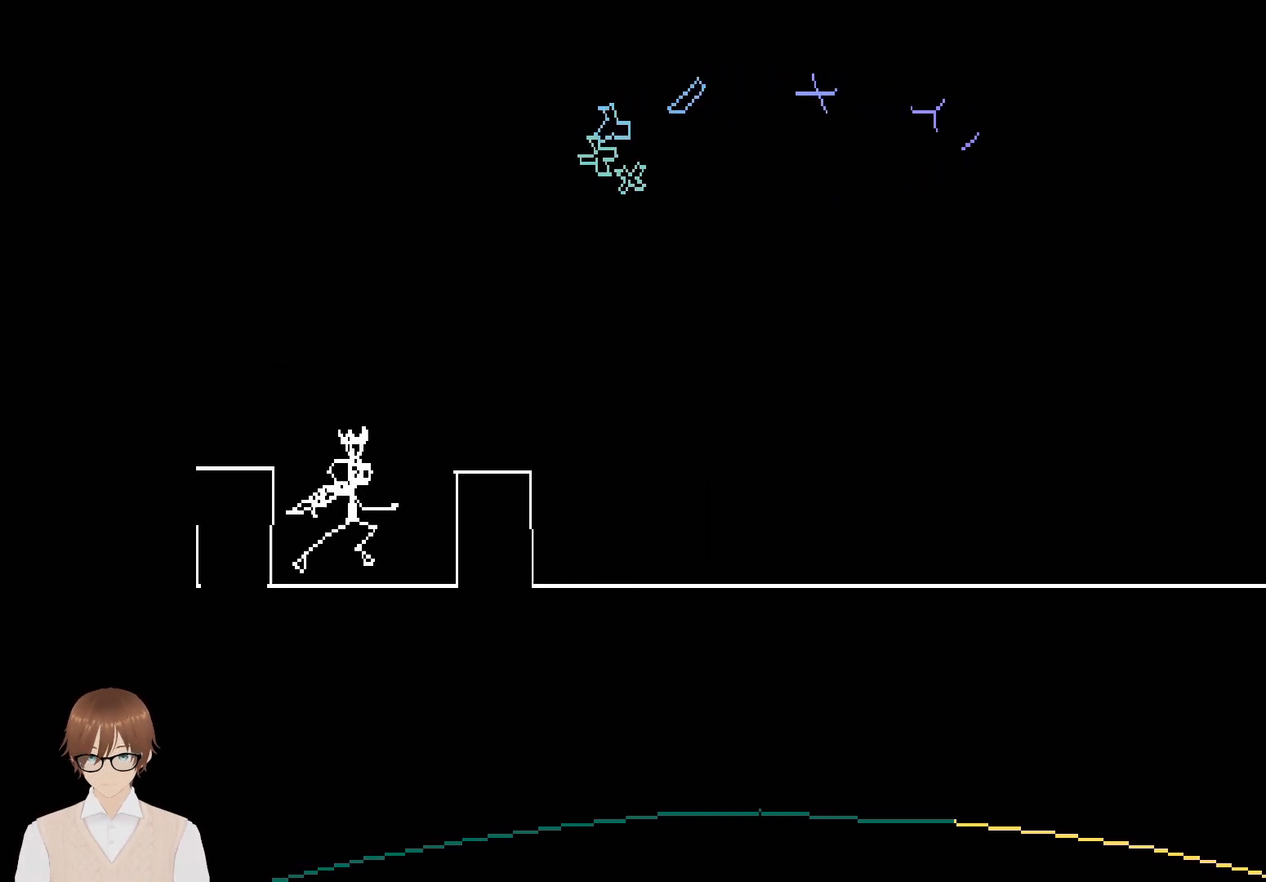
{"buttons": ["L1"], "events": [[300, "L1", "down"]]}
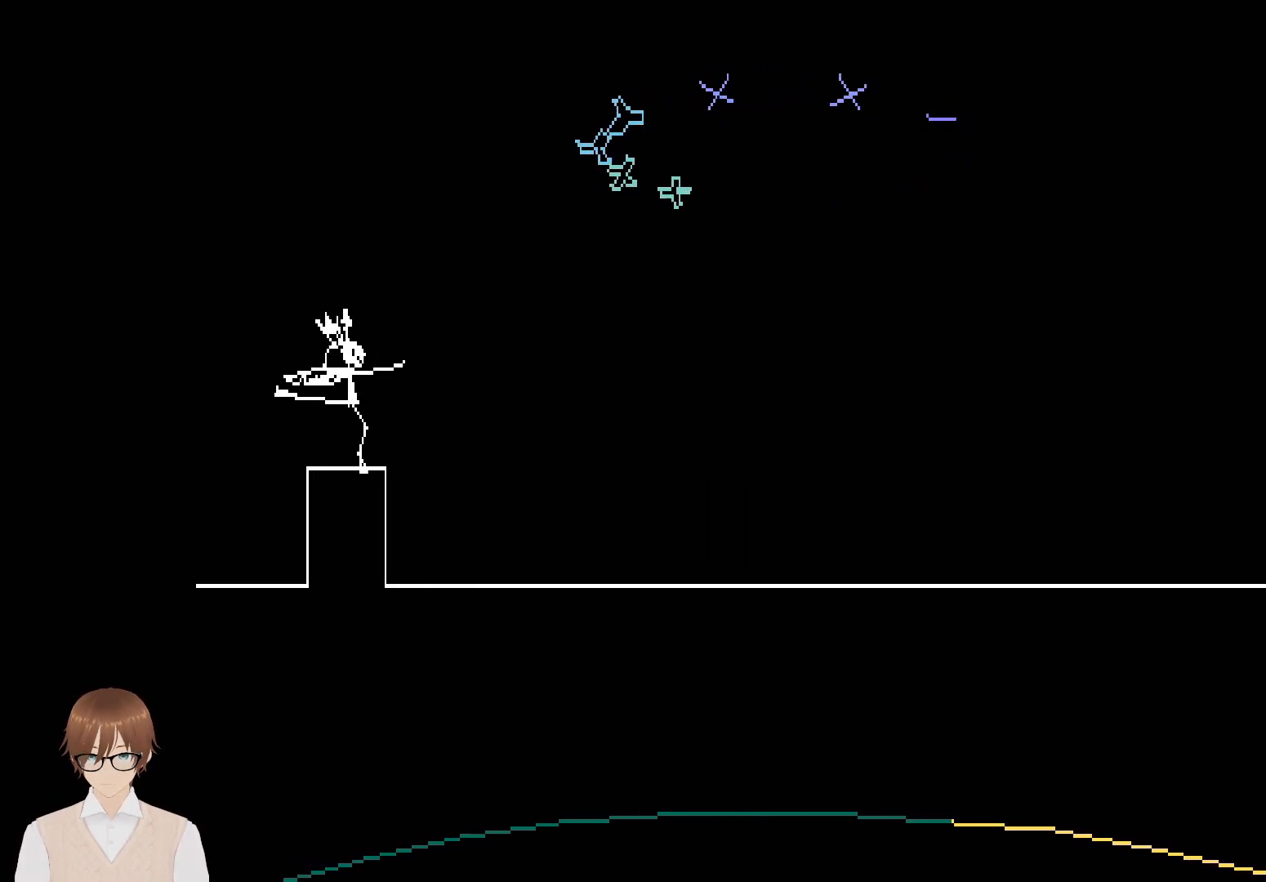
{"buttons": [], "events": [[183, "L1", "up"]]}